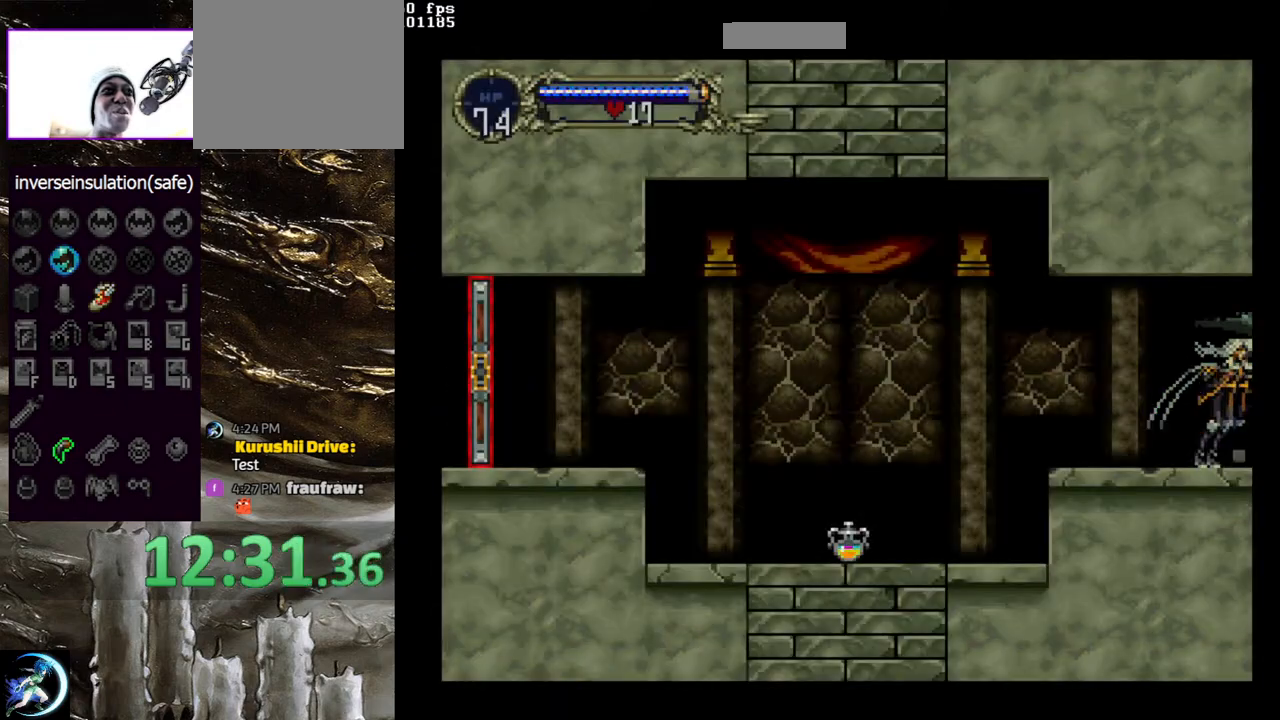
Gameplay with a controller (PlayStation layout); each line is a JSON object with the inputs held at the frame after it. "events" lists button and stick changes between this image and that frame as [ms after this image, input, new state], when the widget could be followed in between.
{"buttons": ["CIRCLE"], "left_stick": "center", "right_stick": "center", "events": [[17, "TRIANGLE", "up"], [50, "CIRCLE", "up"], [100, "CIRCLE", "down"], [117, "TRIANGLE", "down"], [183, "TRIANGLE", "up"], [217, "CIRCLE", "up"], [267, "CIRCLE", "down"], [300, "TRIANGLE", "down"], [367, "TRIANGLE", "up"], [400, "CIRCLE", "up"], [467, "CIRCLE", "down"]]}
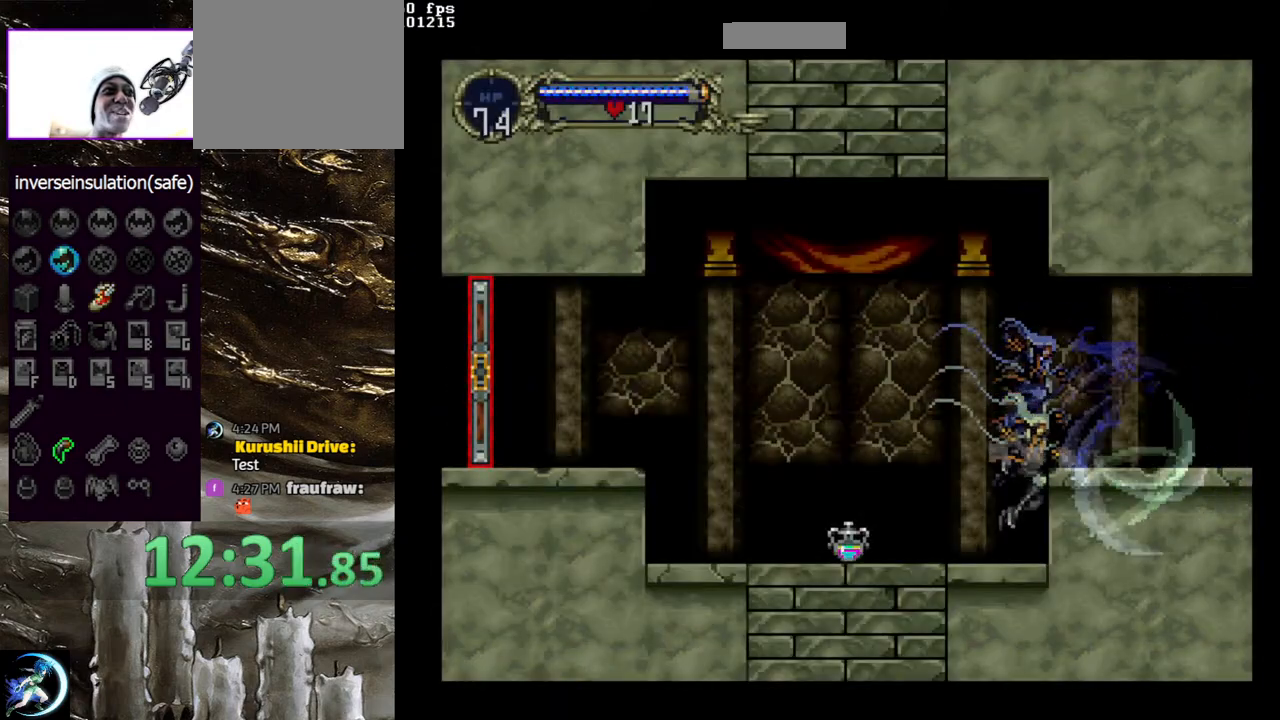
{"buttons": ["DPAD_LEFT"], "left_stick": "center", "right_stick": "center", "events": [[33, "CIRCLE", "up"], [117, "DPAD_LEFT", "down"], [150, "CROSS", "down"], [483, "CROSS", "up"]]}
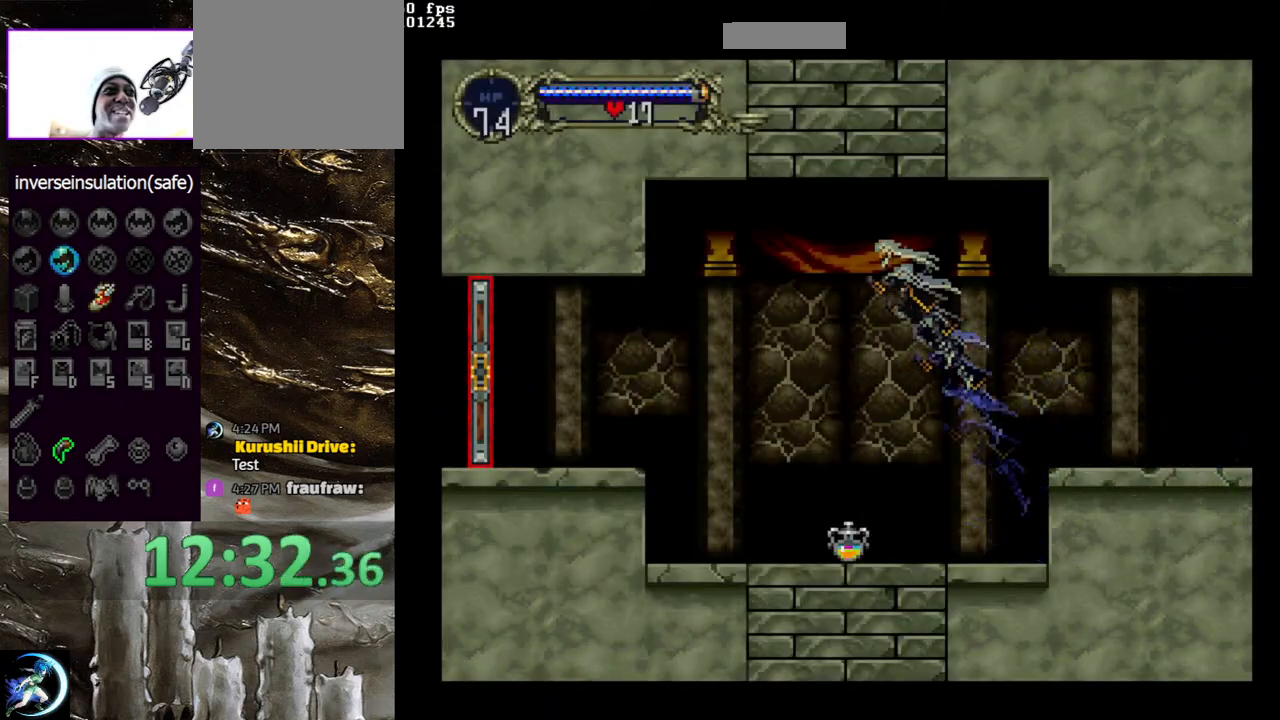
{"buttons": ["DPAD_LEFT"], "left_stick": "center", "right_stick": "center", "events": []}
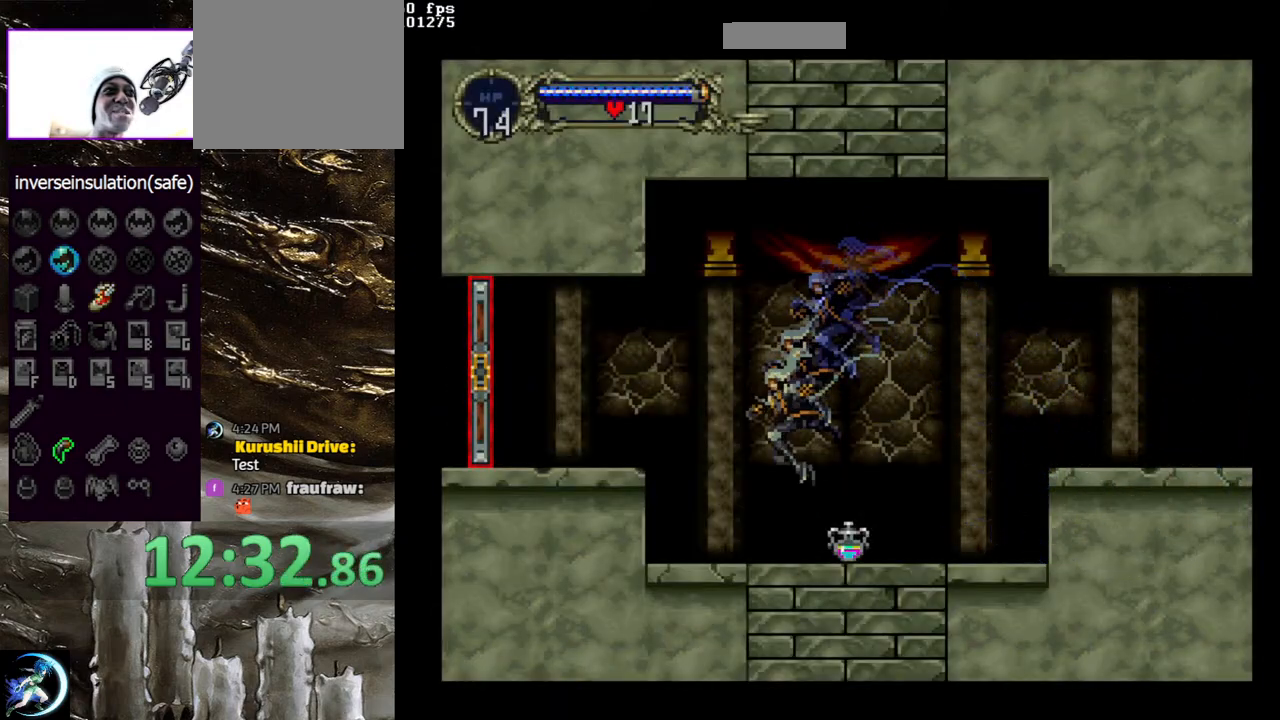
{"buttons": ["DPAD_LEFT"], "left_stick": "center", "right_stick": "center", "events": [[183, "CROSS", "down"], [317, "CROSS", "up"]]}
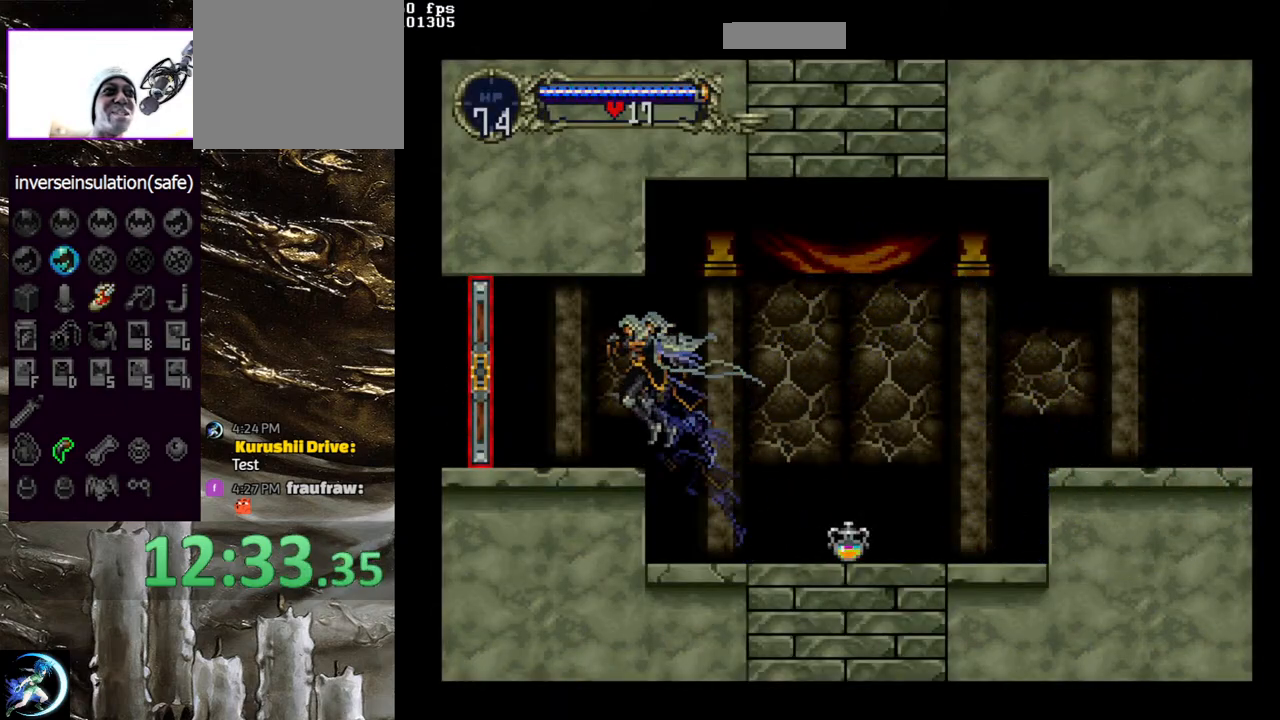
{"buttons": ["DPAD_LEFT"], "left_stick": "center", "right_stick": "center", "events": [[67, "DPAD_LEFT", "up"], [83, "DPAD_RIGHT", "down"], [133, "CIRCLE", "down"], [133, "TRIANGLE", "down"], [150, "DPAD_RIGHT", "up"], [200, "TRIANGLE", "up"], [250, "CIRCLE", "up"], [283, "CIRCLE", "down"], [317, "TRIANGLE", "down"], [367, "TRIANGLE", "up"], [383, "CIRCLE", "up"], [417, "DPAD_LEFT", "down"]]}
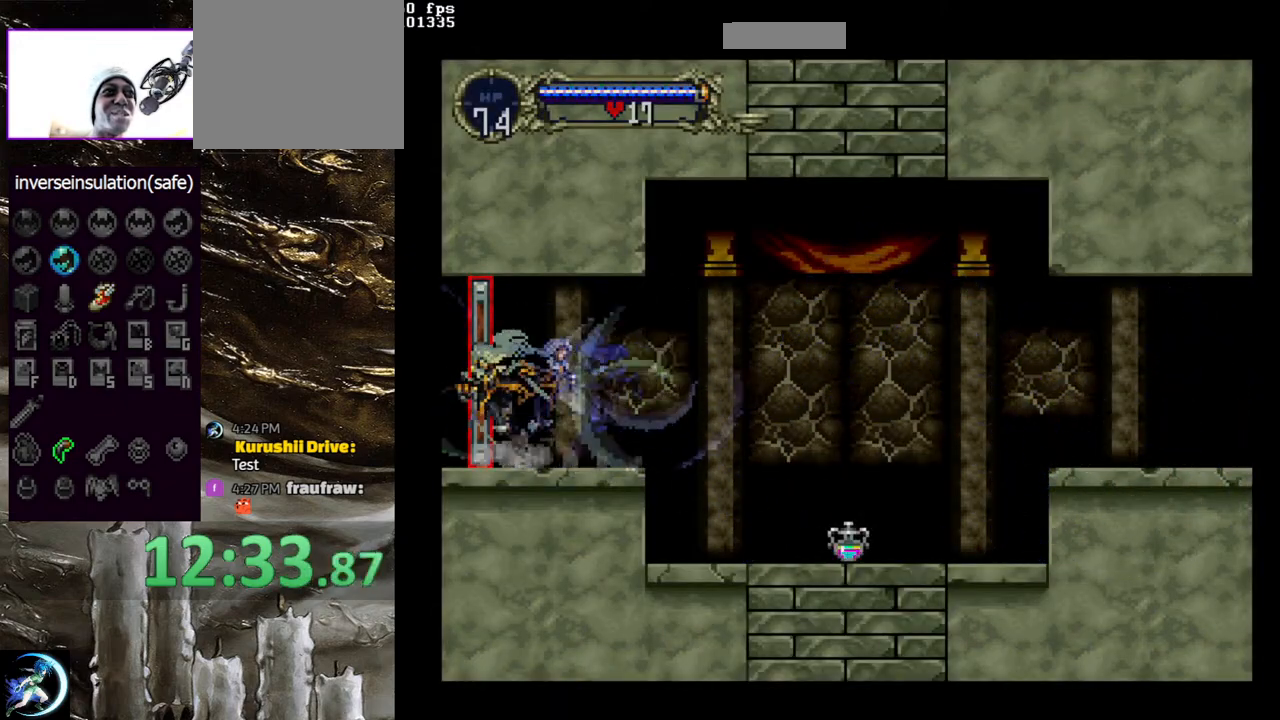
{"buttons": ["DPAD_LEFT"], "left_stick": "center", "right_stick": "center", "events": []}
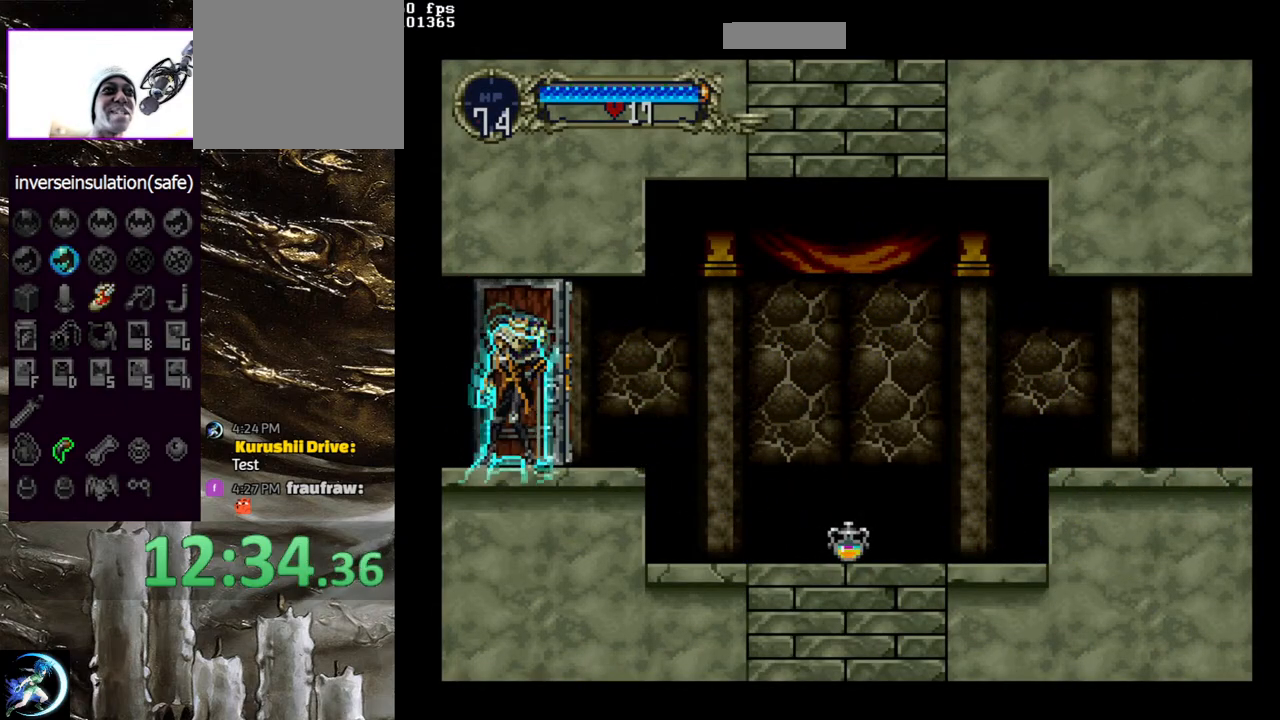
{"buttons": [], "left_stick": "center", "right_stick": "center", "events": [[267, "DPAD_LEFT", "up"]]}
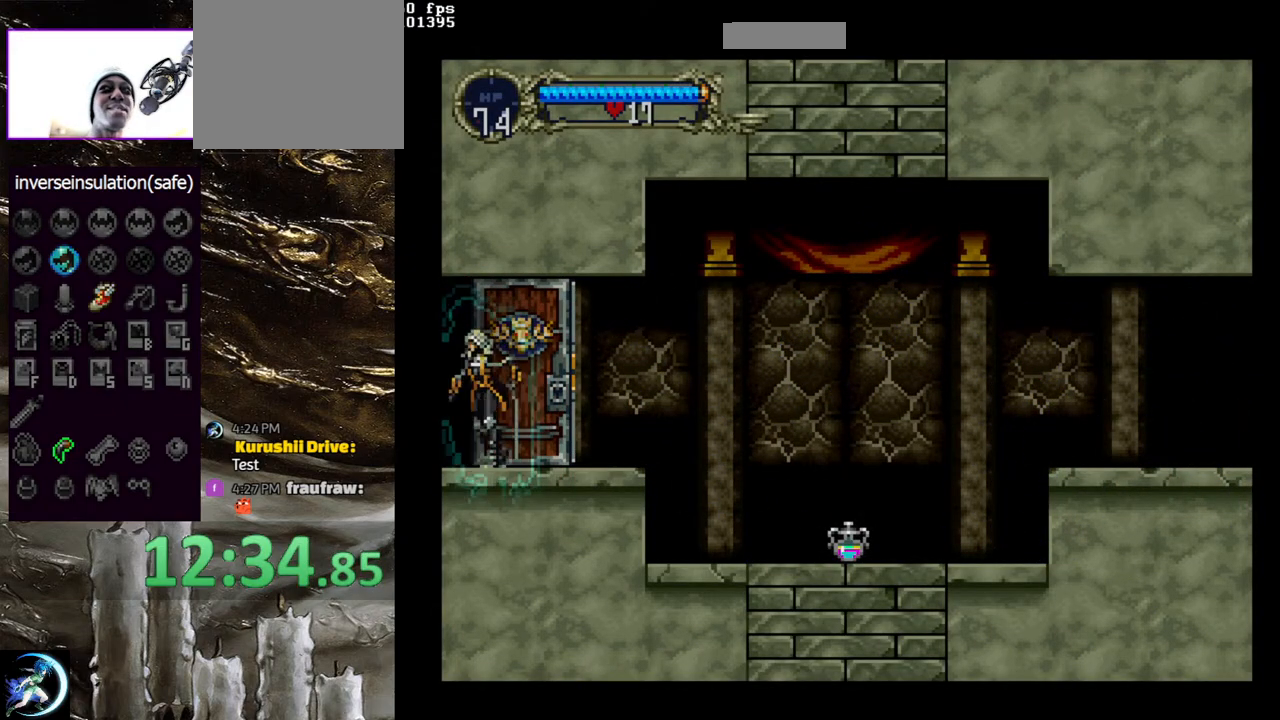
{"buttons": ["DPAD_LEFT"], "left_stick": "center", "right_stick": "center", "events": [[50, "DPAD_LEFT", "down"]]}
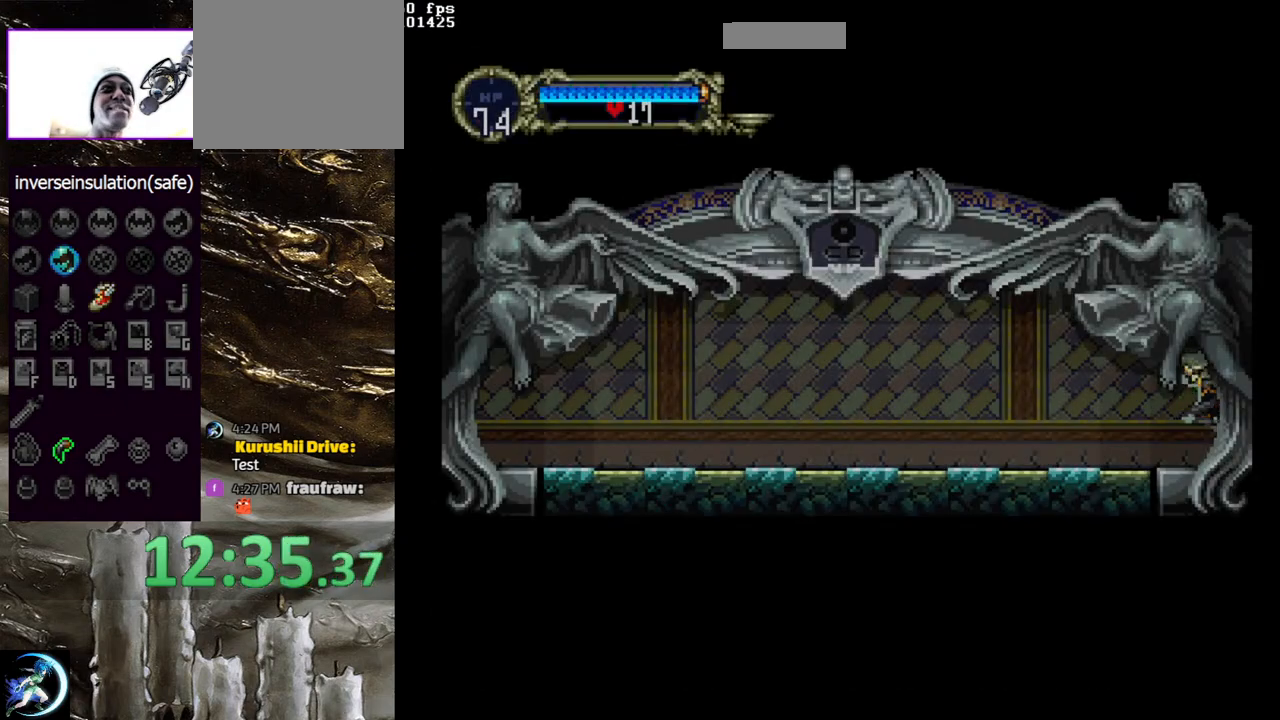
{"buttons": [], "left_stick": "center", "right_stick": "center", "events": [[267, "DPAD_LEFT", "up"], [300, "DPAD_RIGHT", "down"], [333, "CIRCLE", "down"], [350, "TRIANGLE", "down"], [383, "DPAD_RIGHT", "up"], [433, "TRIANGLE", "up"], [467, "CIRCLE", "up"]]}
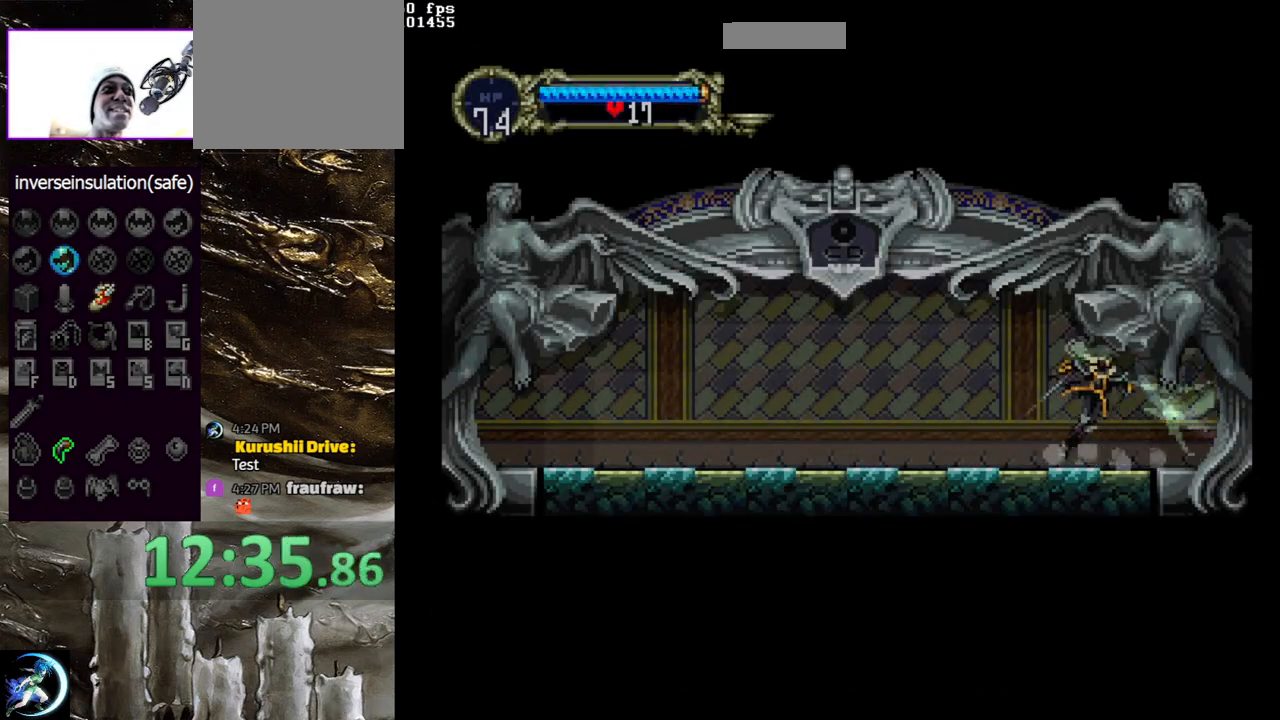
{"buttons": [], "left_stick": "center", "right_stick": "center", "events": [[17, "CIRCLE", "down"], [150, "CIRCLE", "up"], [200, "CIRCLE", "down"], [217, "TRIANGLE", "down"], [283, "TRIANGLE", "up"], [317, "CIRCLE", "up"], [367, "CIRCLE", "down"], [400, "TRIANGLE", "down"], [450, "TRIANGLE", "up"], [483, "CIRCLE", "up"]]}
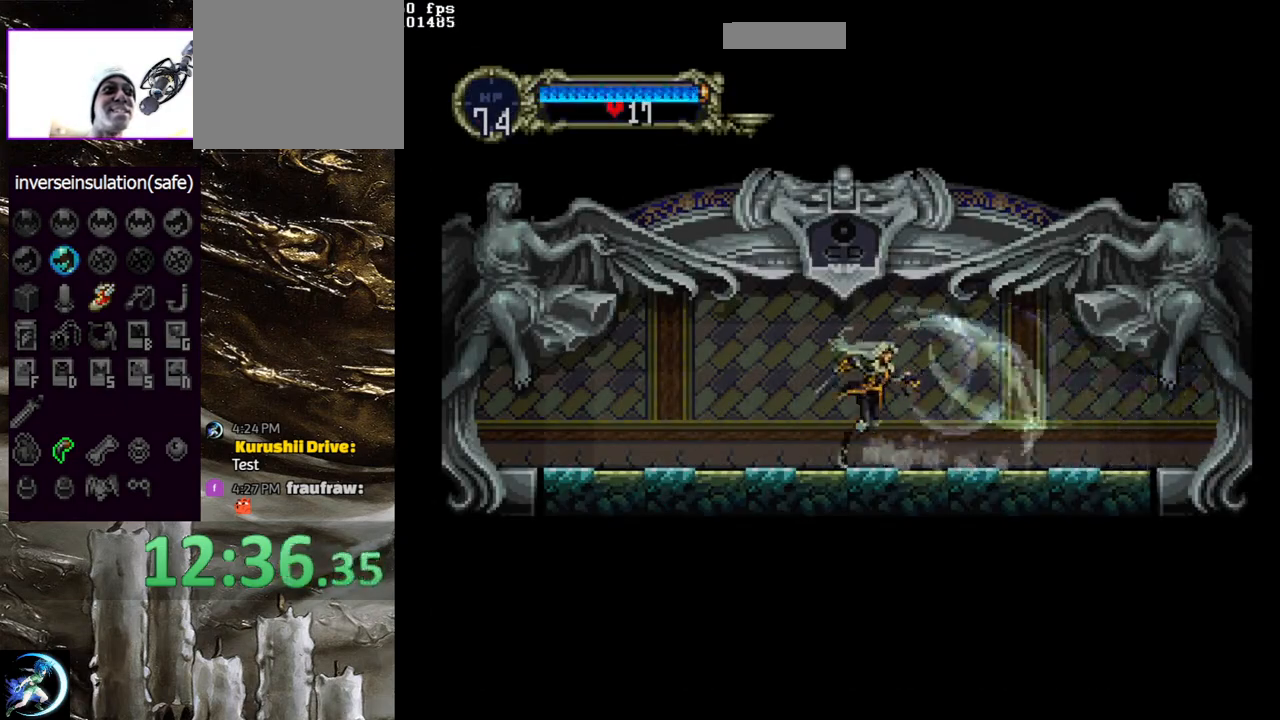
{"buttons": ["CIRCLE"], "left_stick": "center", "right_stick": "center", "events": [[50, "CIRCLE", "down"], [67, "TRIANGLE", "down"], [150, "TRIANGLE", "up"], [183, "CIRCLE", "up"], [233, "CIRCLE", "down"], [250, "TRIANGLE", "down"], [333, "TRIANGLE", "up"], [350, "CIRCLE", "up"], [400, "CIRCLE", "down"], [433, "TRIANGLE", "down"], [500, "TRIANGLE", "up"]]}
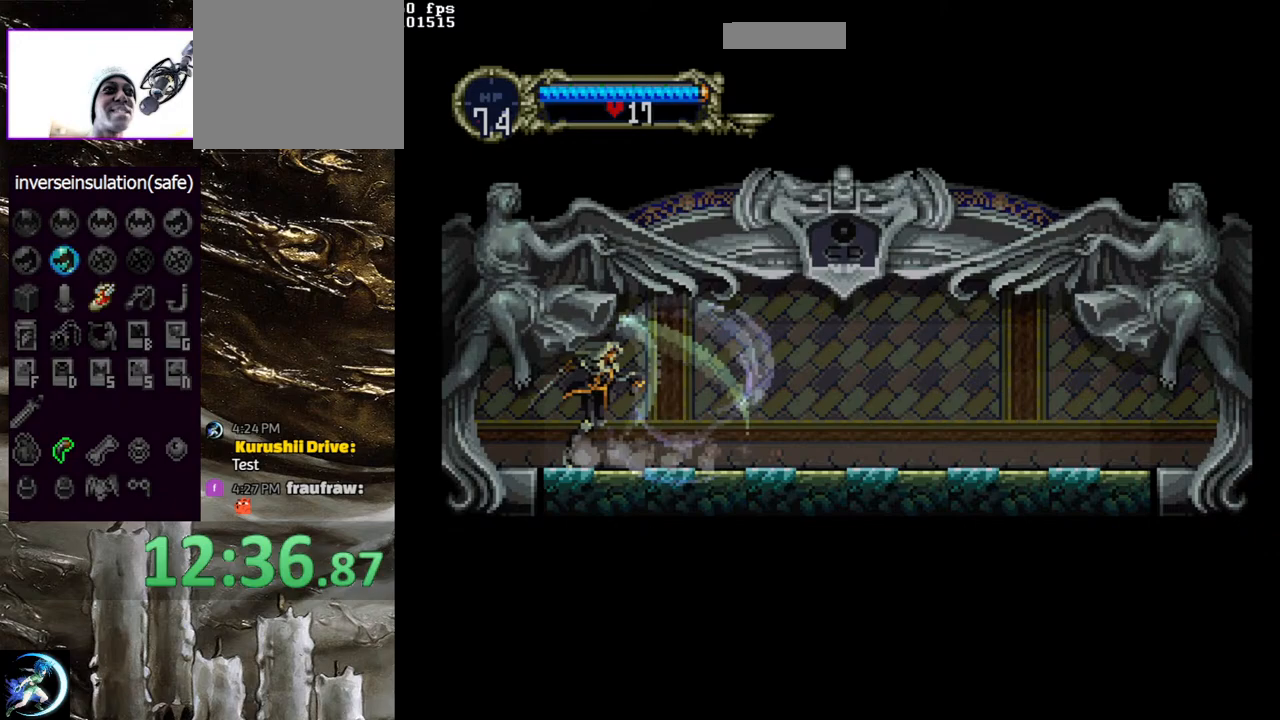
{"buttons": [], "left_stick": "center", "right_stick": "center", "events": [[33, "CIRCLE", "up"], [83, "CIRCLE", "down"], [100, "TRIANGLE", "down"], [183, "TRIANGLE", "up"], [217, "CIRCLE", "up"], [250, "CIRCLE", "down"], [283, "TRIANGLE", "down"], [350, "TRIANGLE", "up"], [367, "CIRCLE", "up"]]}
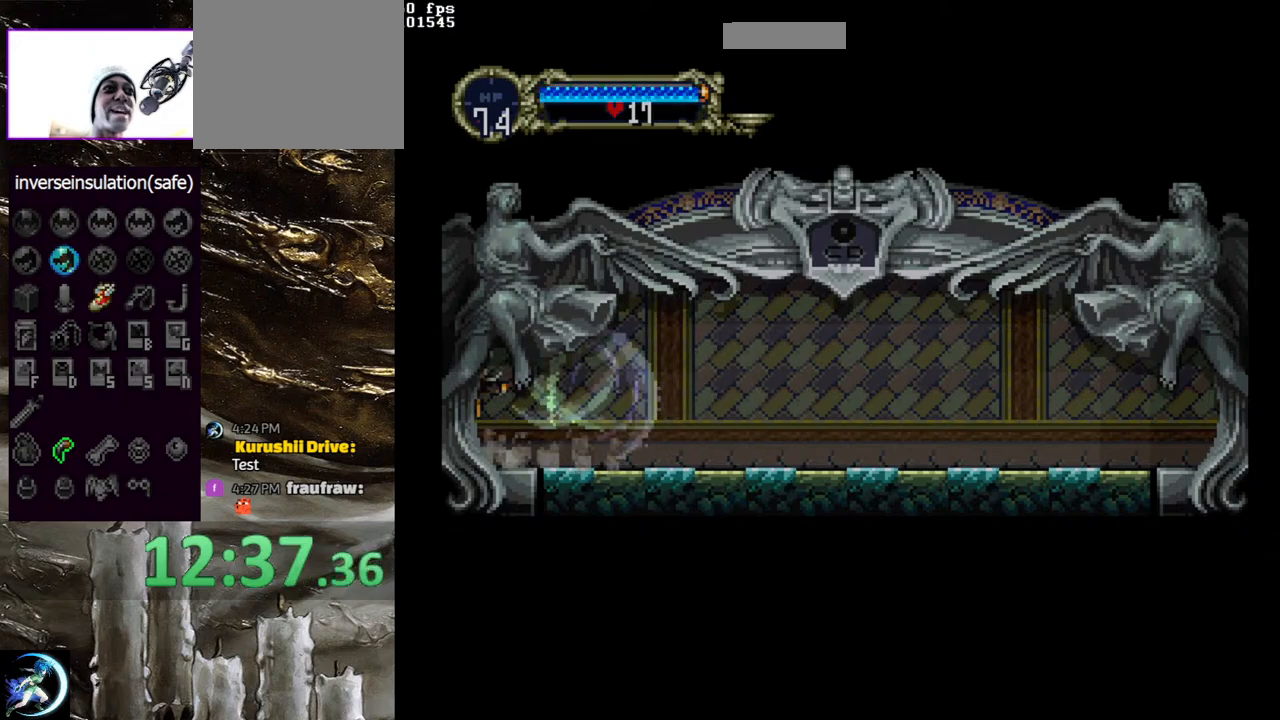
{"buttons": [], "left_stick": "center", "right_stick": "center", "events": []}
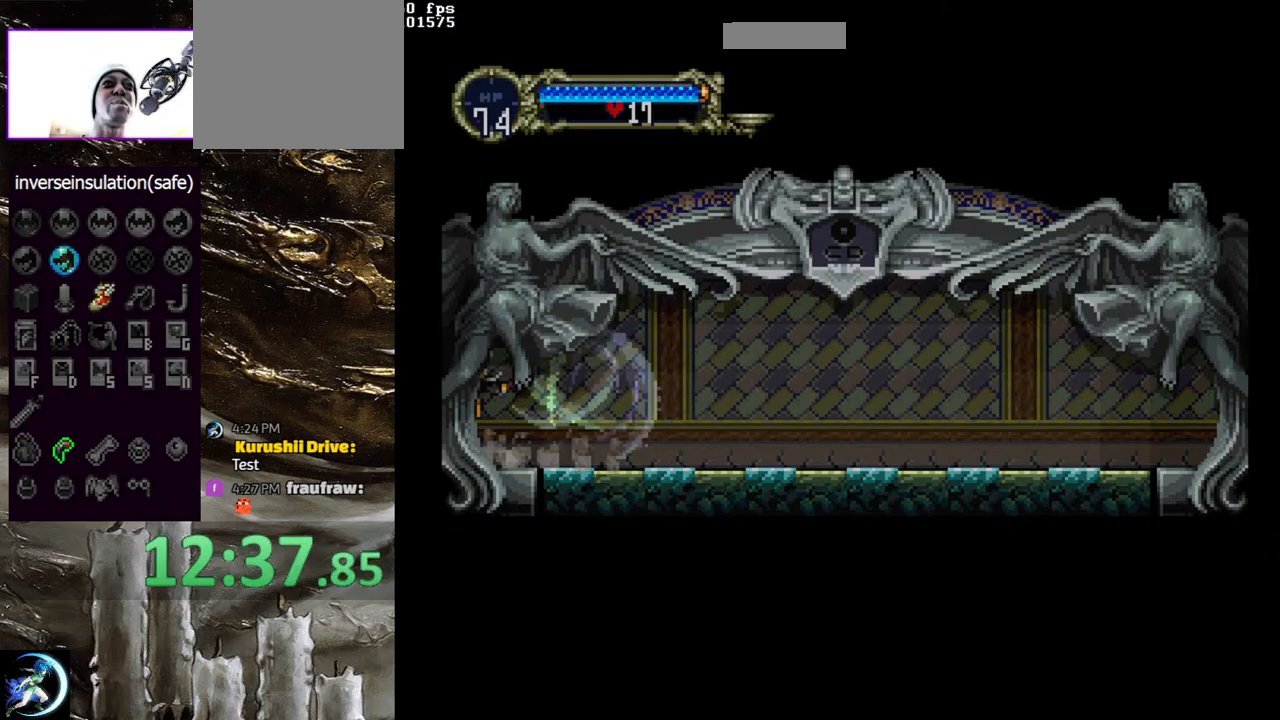
{"buttons": [], "left_stick": "center", "right_stick": "center", "events": []}
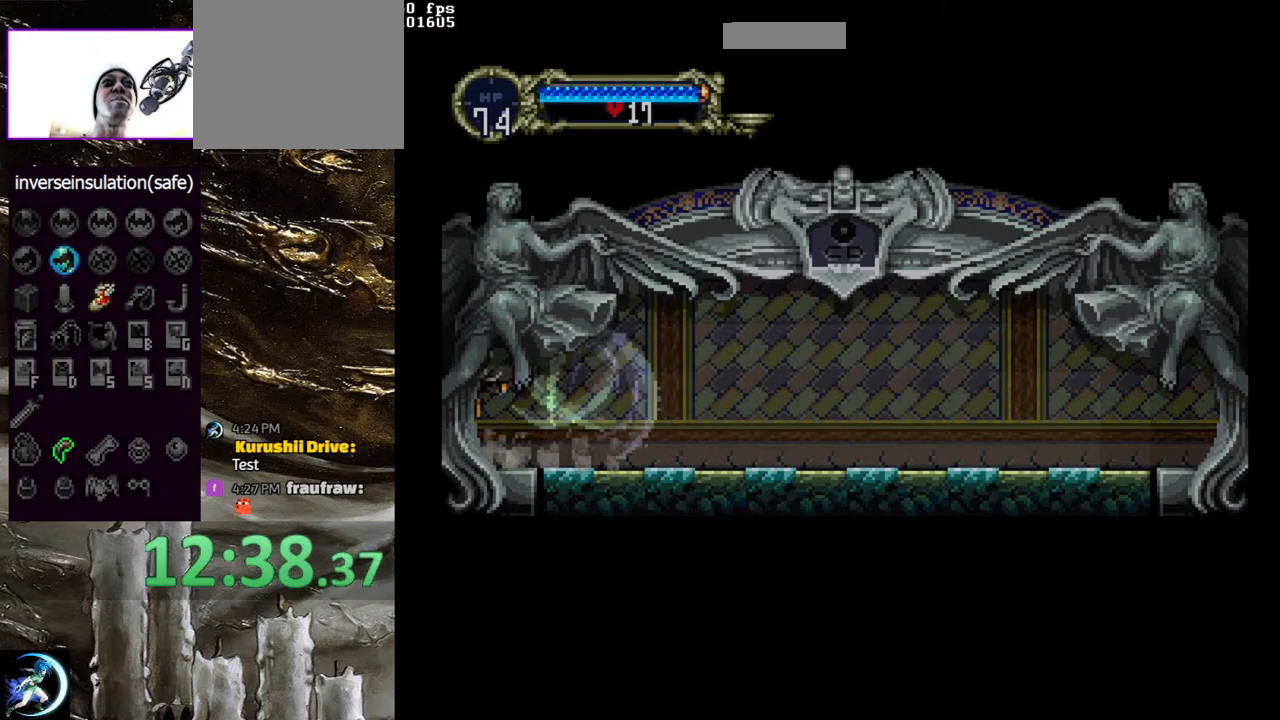
{"buttons": [], "left_stick": "center", "right_stick": "center", "events": []}
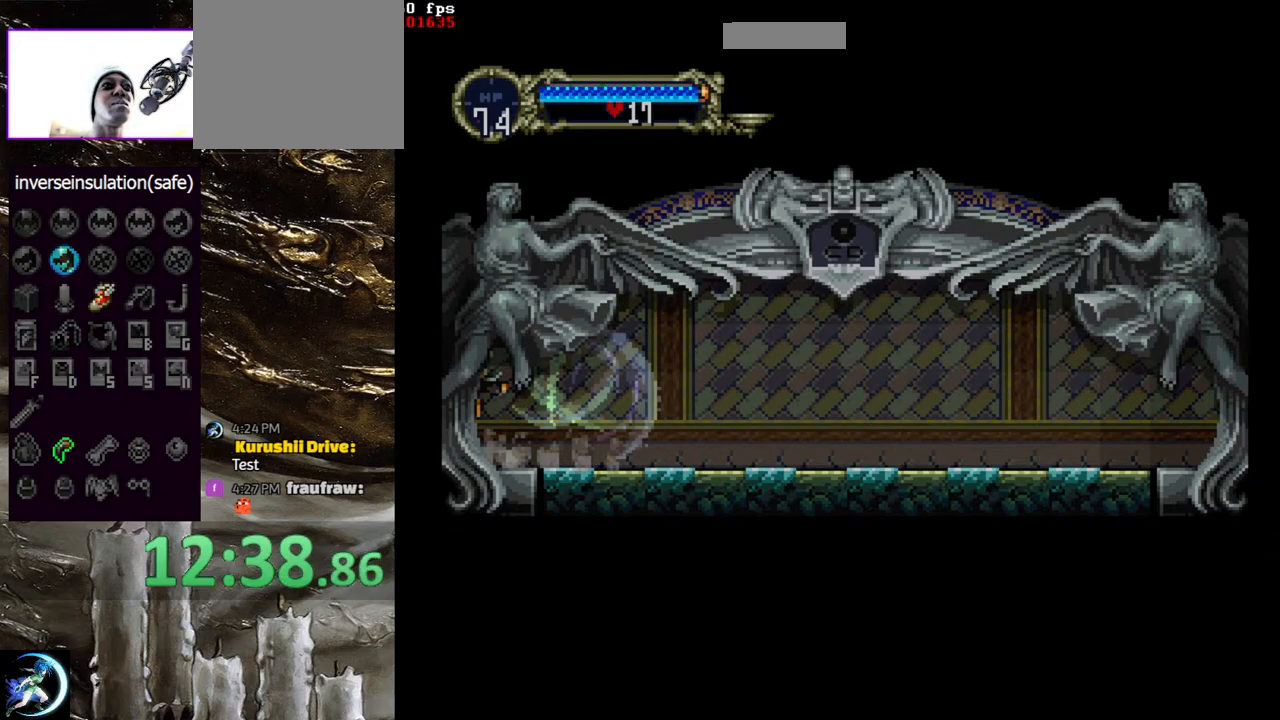
{"buttons": [], "left_stick": "center", "right_stick": "center", "events": []}
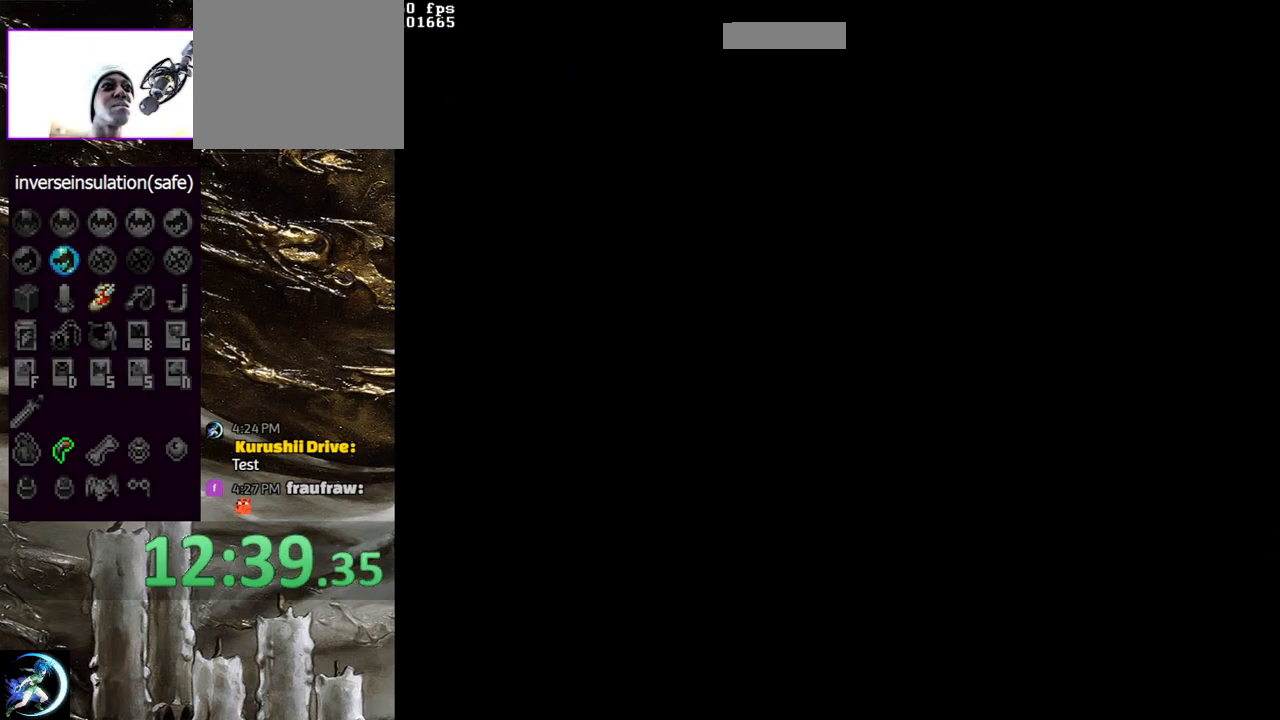
{"buttons": [], "left_stick": "center", "right_stick": "center", "events": []}
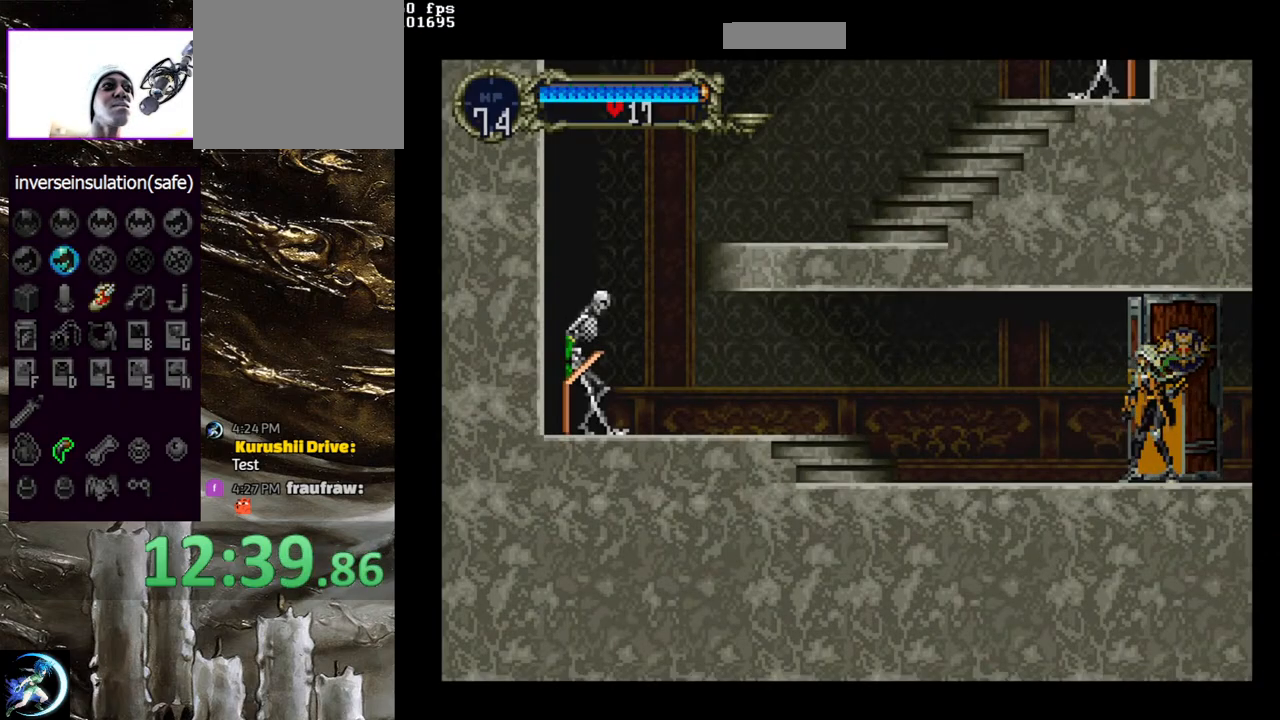
{"buttons": ["DPAD_LEFT"], "left_stick": "center", "right_stick": "center", "events": [[33, "DPAD_LEFT", "down"]]}
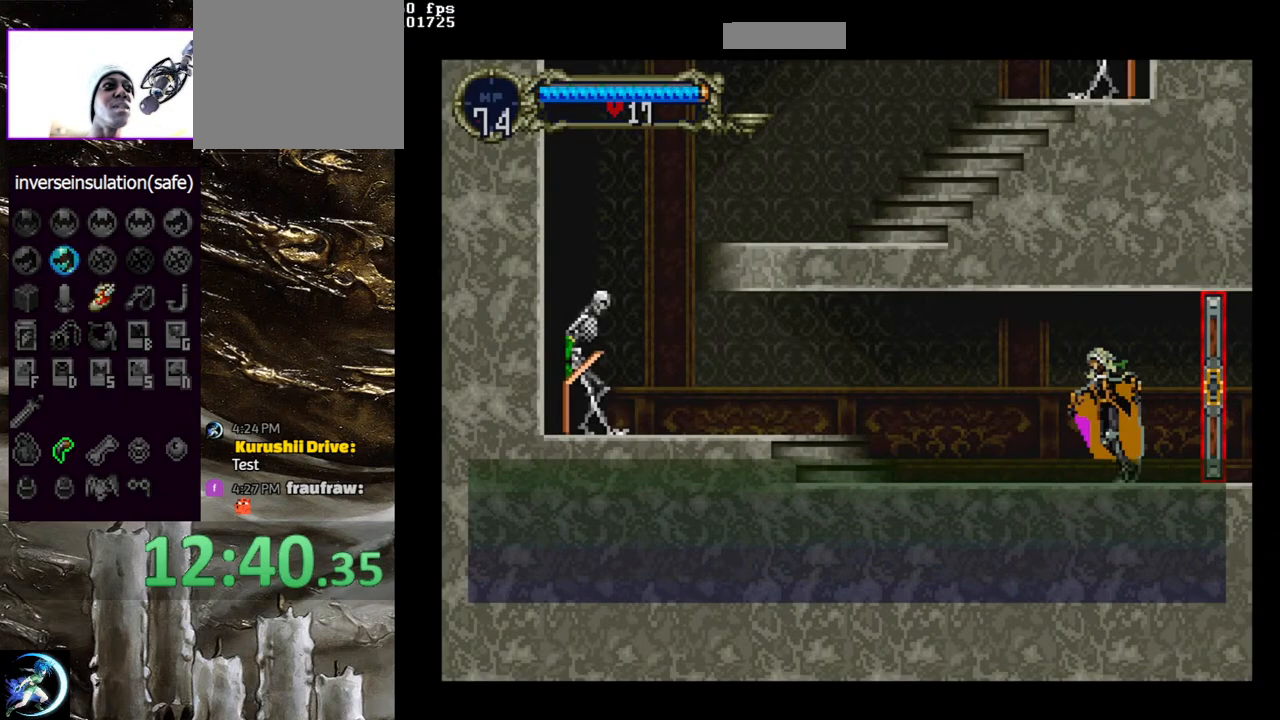
{"buttons": ["CIRCLE", "TRIANGLE"], "left_stick": "center", "right_stick": "center", "events": [[83, "DPAD_DOWN", "down"], [83, "DPAD_LEFT", "up"], [100, "CIRCLE", "down"], [100, "DPAD_DOWN", "up"], [100, "DPAD_RIGHT", "down"], [117, "TRIANGLE", "down"], [133, "DPAD_RIGHT", "up"], [200, "TRIANGLE", "up"], [233, "CIRCLE", "up"], [283, "CIRCLE", "down"], [333, "TRIANGLE", "down"], [367, "TRIANGLE", "up"], [400, "CIRCLE", "up"], [450, "CIRCLE", "down"], [483, "TRIANGLE", "down"]]}
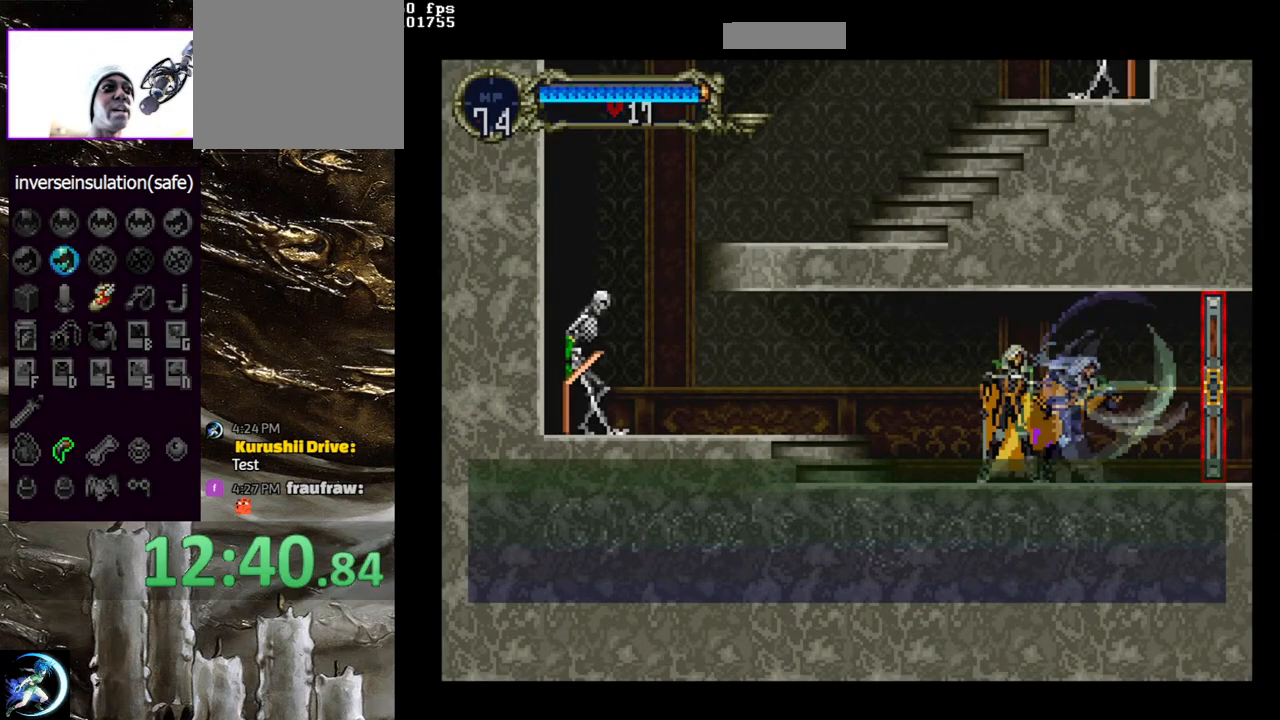
{"buttons": ["CIRCLE", "DPAD_LEFT"], "left_stick": "center", "right_stick": "center", "events": [[33, "TRIANGLE", "up"], [83, "CIRCLE", "up"], [133, "CIRCLE", "down"], [150, "TRIANGLE", "down"], [200, "TRIANGLE", "up"], [250, "CIRCLE", "up"], [283, "CIRCLE", "down"], [300, "TRIANGLE", "down"], [350, "TRIANGLE", "up"], [367, "DPAD_LEFT", "down"], [383, "CIRCLE", "up"], [500, "CIRCLE", "down"]]}
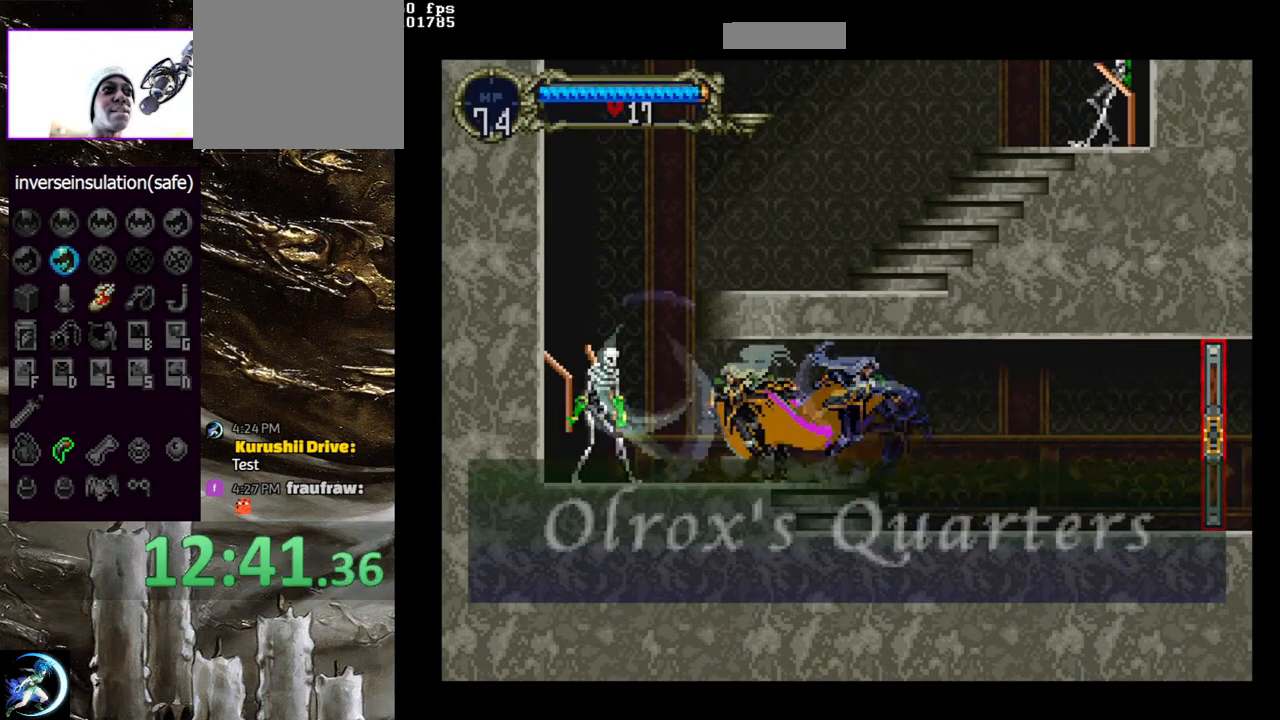
{"buttons": ["CROSS", "DPAD_RIGHT"], "left_stick": "center", "right_stick": "center", "events": [[67, "CIRCLE", "up"], [133, "CIRCLE", "down"], [217, "CIRCLE", "up"], [367, "CROSS", "down"], [383, "DPAD_LEFT", "up"], [500, "DPAD_RIGHT", "down"]]}
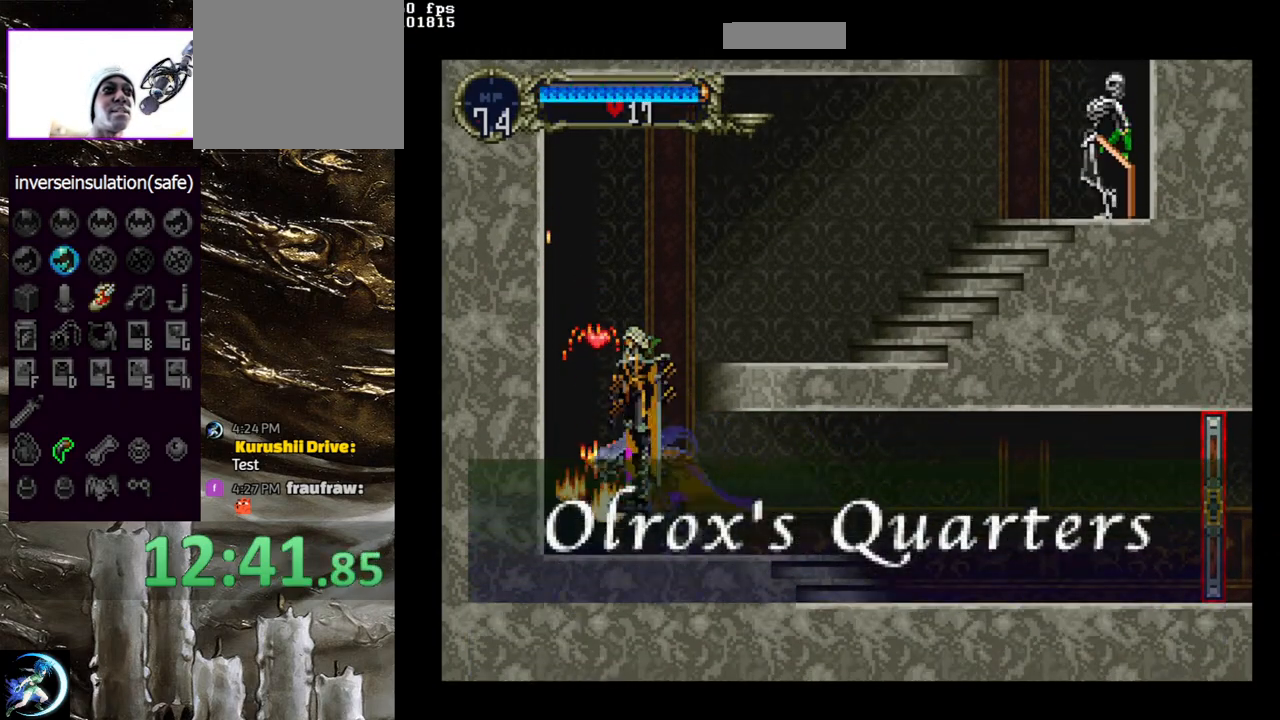
{"buttons": ["DPAD_LEFT"], "left_stick": "center", "right_stick": "center", "events": [[283, "CROSS", "up"], [467, "DPAD_RIGHT", "up"], [483, "DPAD_LEFT", "down"]]}
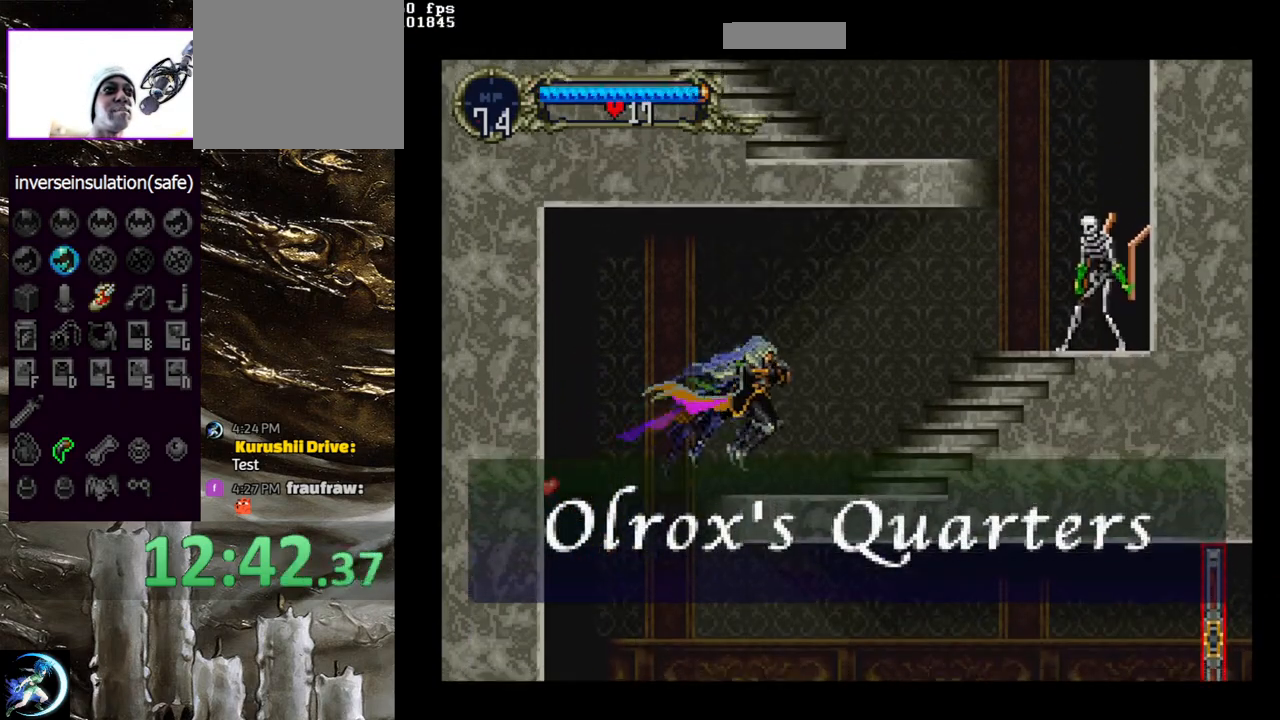
{"buttons": ["CIRCLE"], "left_stick": "center", "right_stick": "center", "events": [[17, "CIRCLE", "down"], [17, "TRIANGLE", "down"], [83, "DPAD_LEFT", "up"], [117, "TRIANGLE", "up"], [150, "CIRCLE", "up"], [200, "CIRCLE", "down"], [217, "TRIANGLE", "down"], [283, "TRIANGLE", "up"], [333, "CIRCLE", "up"], [383, "CIRCLE", "down"], [417, "TRIANGLE", "down"], [467, "TRIANGLE", "up"]]}
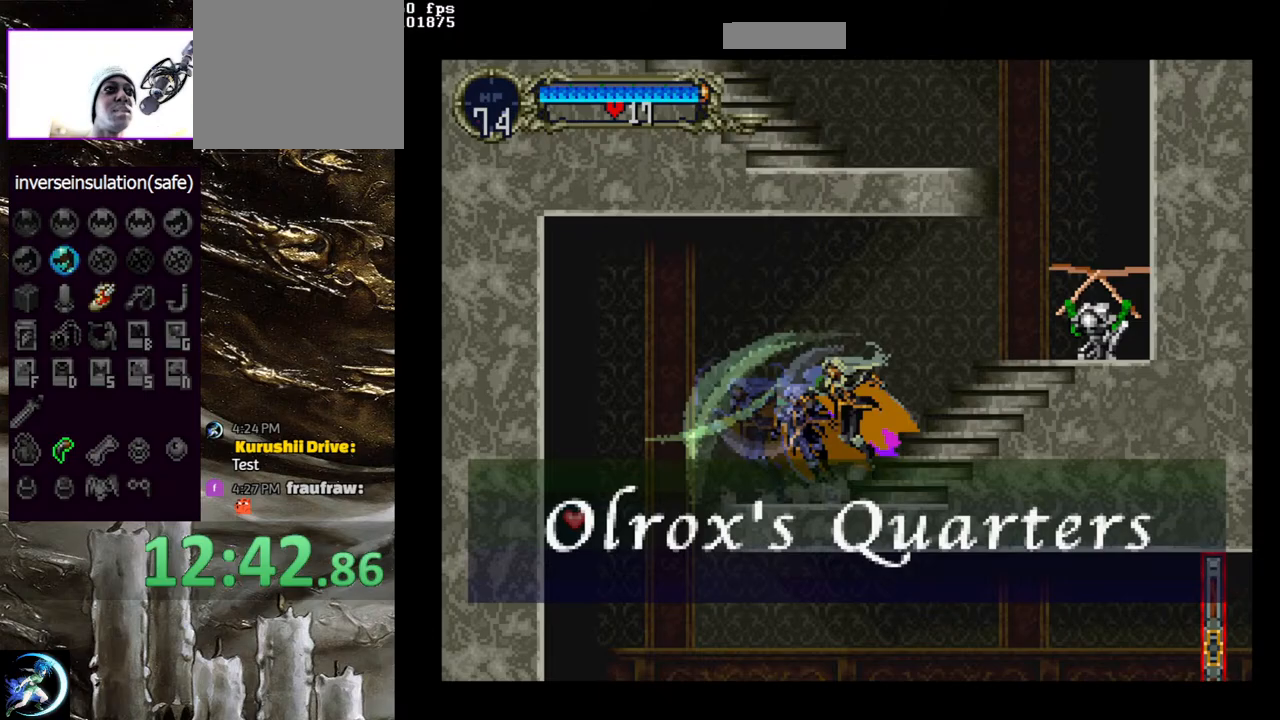
{"buttons": ["DPAD_RIGHT"], "left_stick": "center", "right_stick": "center", "events": [[17, "CIRCLE", "up"], [50, "CIRCLE", "down"], [67, "TRIANGLE", "down"], [150, "CIRCLE", "up"], [150, "TRIANGLE", "up"], [167, "DPAD_RIGHT", "down"], [283, "CIRCLE", "down"], [333, "CIRCLE", "up"], [400, "CIRCLE", "down"], [483, "CIRCLE", "up"]]}
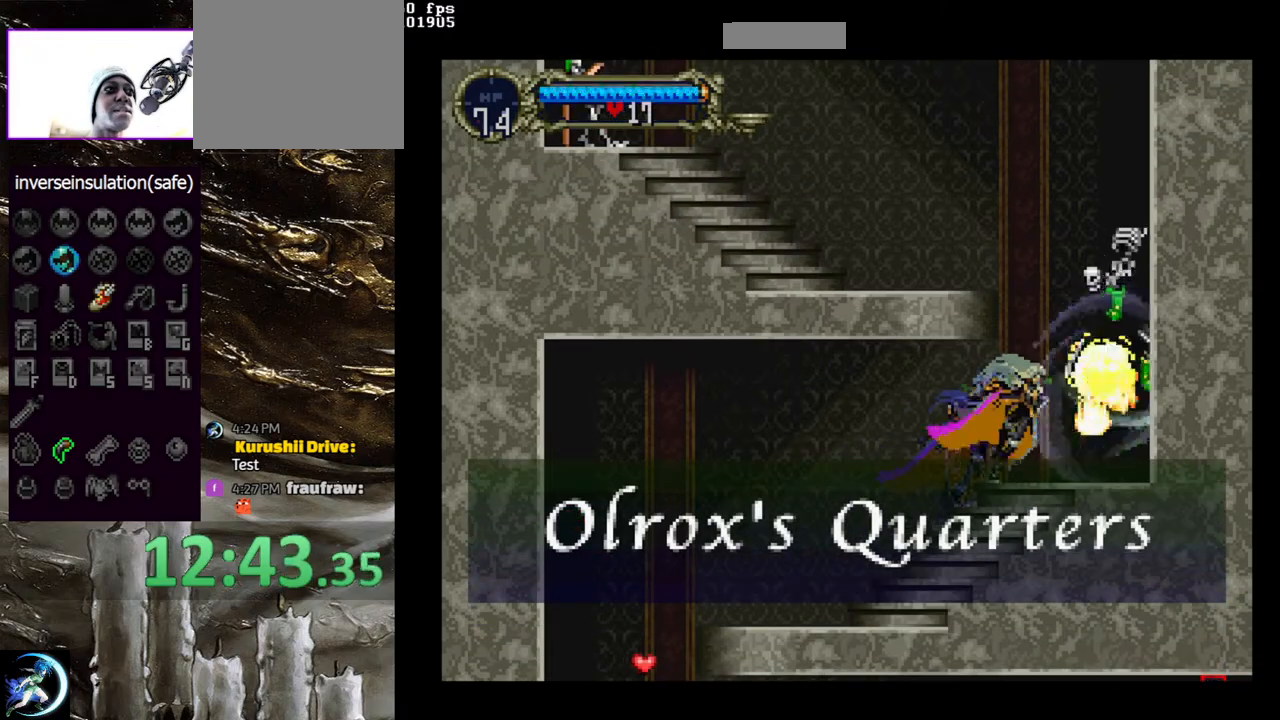
{"buttons": ["CROSS", "DPAD_LEFT"], "left_stick": "center", "right_stick": "center", "events": [[183, "CROSS", "down"], [200, "DPAD_RIGHT", "up"], [283, "DPAD_LEFT", "down"]]}
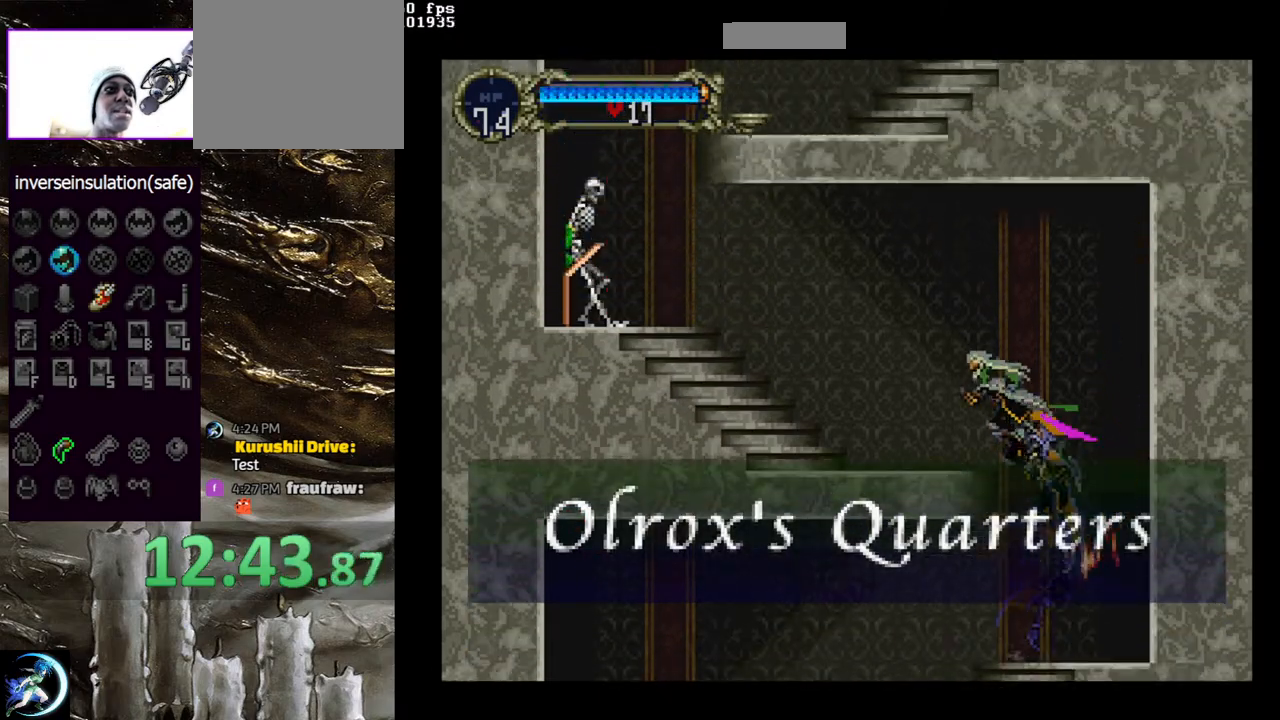
{"buttons": [], "left_stick": "center", "right_stick": "center", "events": [[117, "CROSS", "up"], [283, "DPAD_LEFT", "up"], [317, "DPAD_RIGHT", "down"], [350, "CIRCLE", "down"], [350, "TRIANGLE", "down"], [417, "DPAD_RIGHT", "up"], [433, "TRIANGLE", "up"], [483, "CIRCLE", "up"]]}
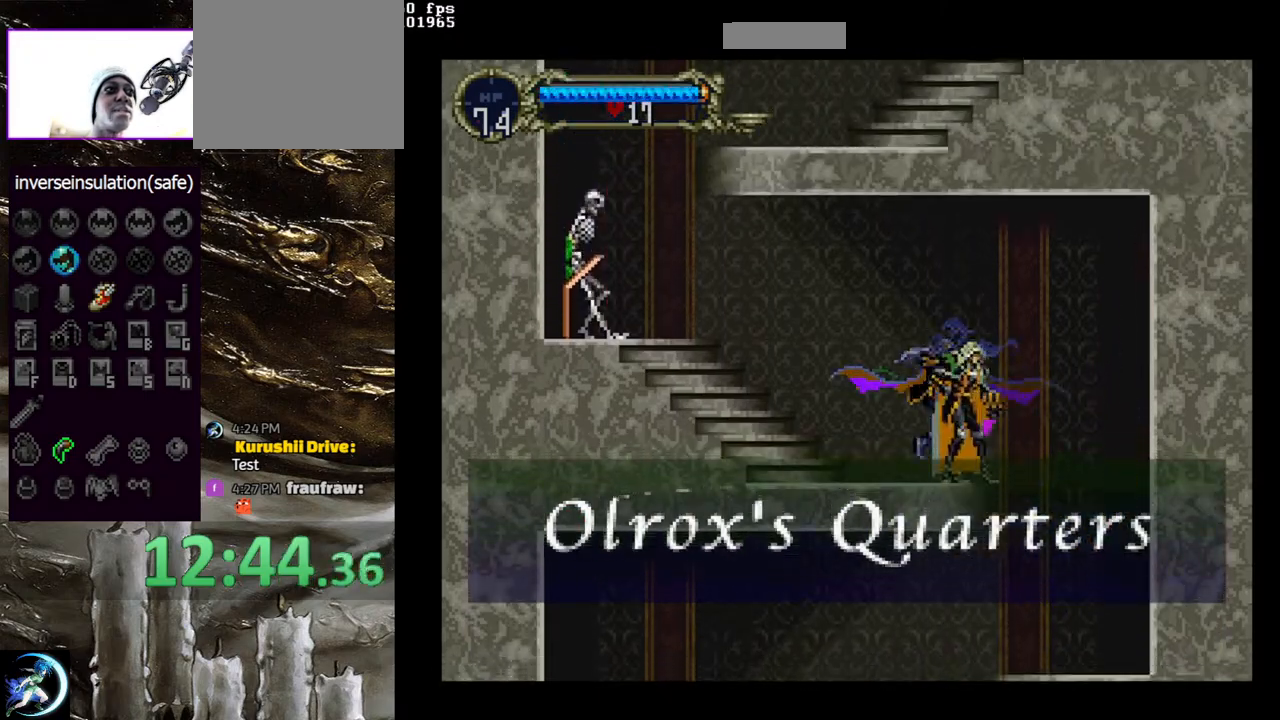
{"buttons": [], "left_stick": "center", "right_stick": "center", "events": [[17, "CIRCLE", "down"], [50, "TRIANGLE", "down"], [133, "TRIANGLE", "up"], [150, "CIRCLE", "up"], [200, "CIRCLE", "down"], [233, "TRIANGLE", "down"], [267, "TRIANGLE", "up"], [317, "CIRCLE", "up"], [367, "CIRCLE", "down"], [383, "TRIANGLE", "down"], [467, "TRIANGLE", "up"], [483, "CIRCLE", "up"]]}
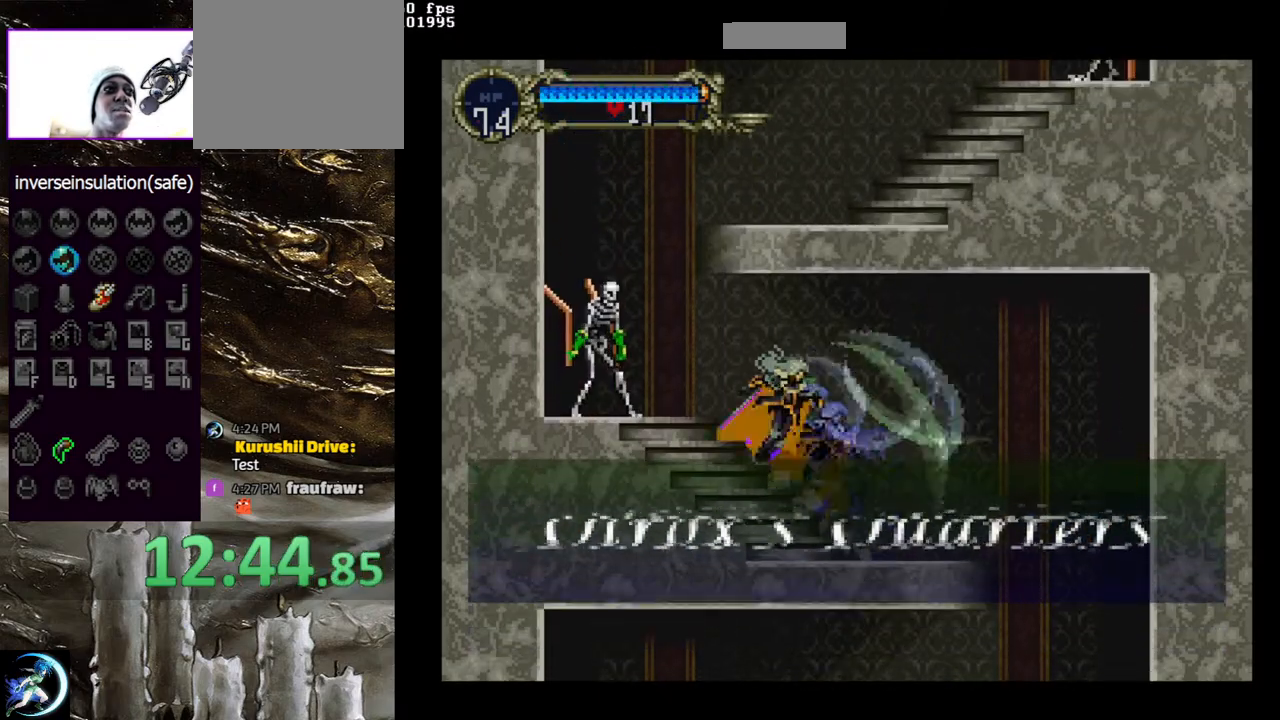
{"buttons": ["DPAD_LEFT"], "left_stick": "center", "right_stick": "center", "events": [[33, "CIRCLE", "down"], [50, "TRIANGLE", "down"], [100, "DPAD_LEFT", "down"], [100, "TRIANGLE", "up"], [133, "CIRCLE", "up"], [233, "CIRCLE", "down"], [317, "CIRCLE", "up"], [383, "CIRCLE", "down"], [450, "CIRCLE", "up"]]}
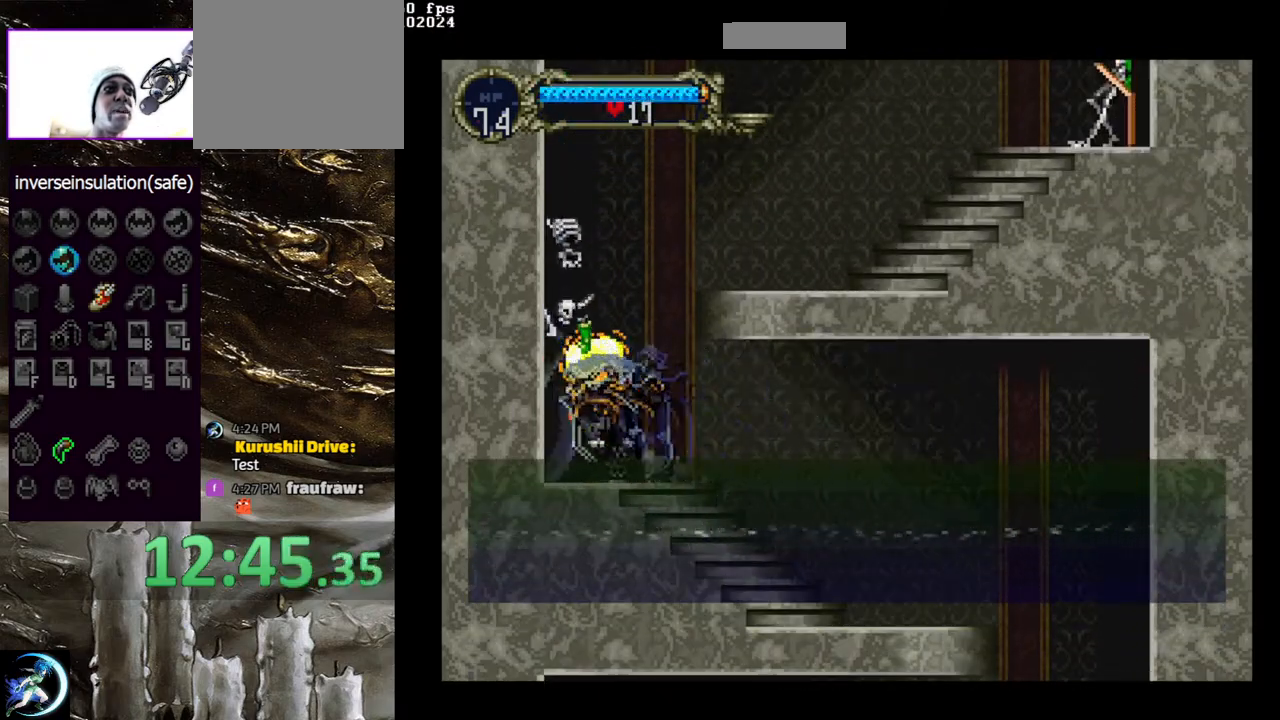
{"buttons": ["DPAD_RIGHT"], "left_stick": "center", "right_stick": "center", "events": [[17, "DPAD_LEFT", "up"], [33, "CROSS", "down"], [83, "DPAD_RIGHT", "down"], [483, "CROSS", "up"]]}
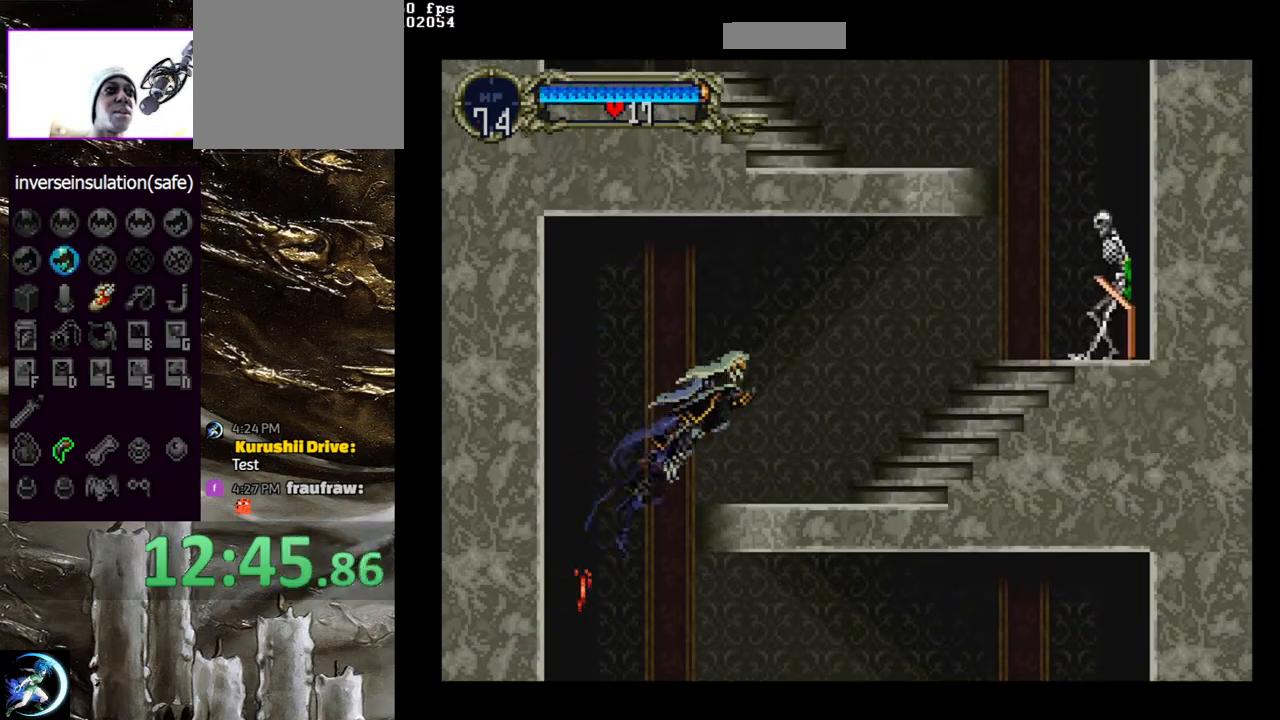
{"buttons": ["CIRCLE", "TRIANGLE"], "left_stick": "center", "right_stick": "center", "events": [[183, "DPAD_RIGHT", "up"], [183, "DPAD_UP", "down"], [200, "DPAD_LEFT", "down"], [200, "DPAD_UP", "up"], [267, "CIRCLE", "down"], [267, "TRIANGLE", "down"], [350, "DPAD_LEFT", "up"], [367, "TRIANGLE", "up"], [450, "TRIANGLE", "down"]]}